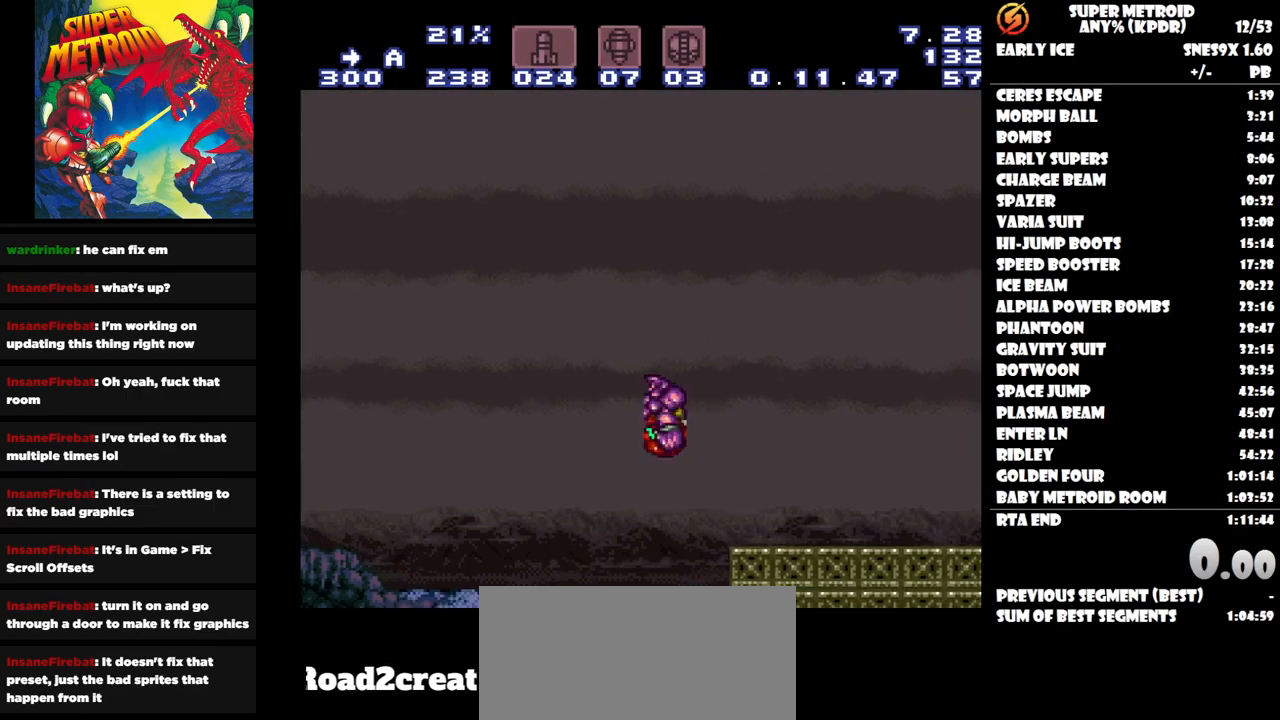
Gameplay with a controller (Nintendo layout); each line is a JSON object with the inputs held at the frame after it. "button_events" lists button changes between this image and that frame as [ms after this image, input, new state], when the widget could be followed in between (sticks are given only as held states). Not read: A B L1 L2 L3 R1 R2 R3 left_stick right_stick.
{"buttons": [], "button_events": [[250, "DPAD_RIGHT", "up"]]}
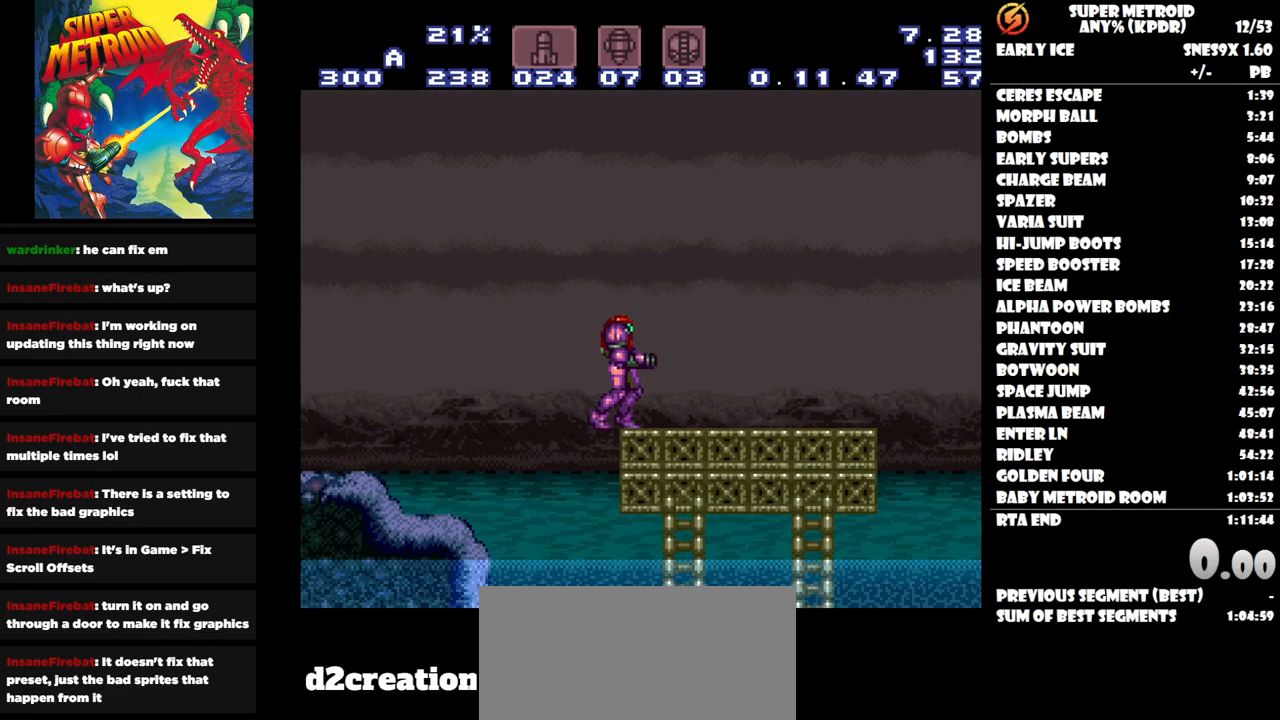
{"buttons": ["DPAD_RIGHT"], "button_events": [[17, "DPAD_RIGHT", "down"]]}
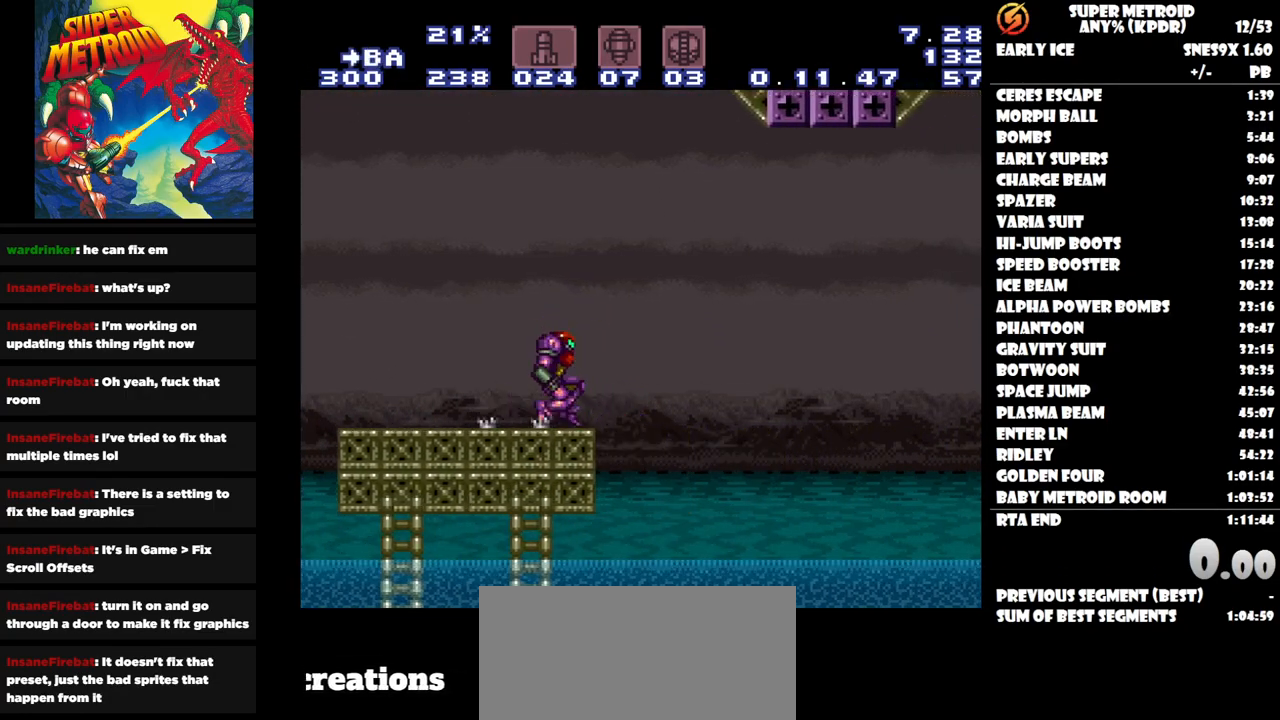
{"buttons": ["DPAD_RIGHT"], "button_events": []}
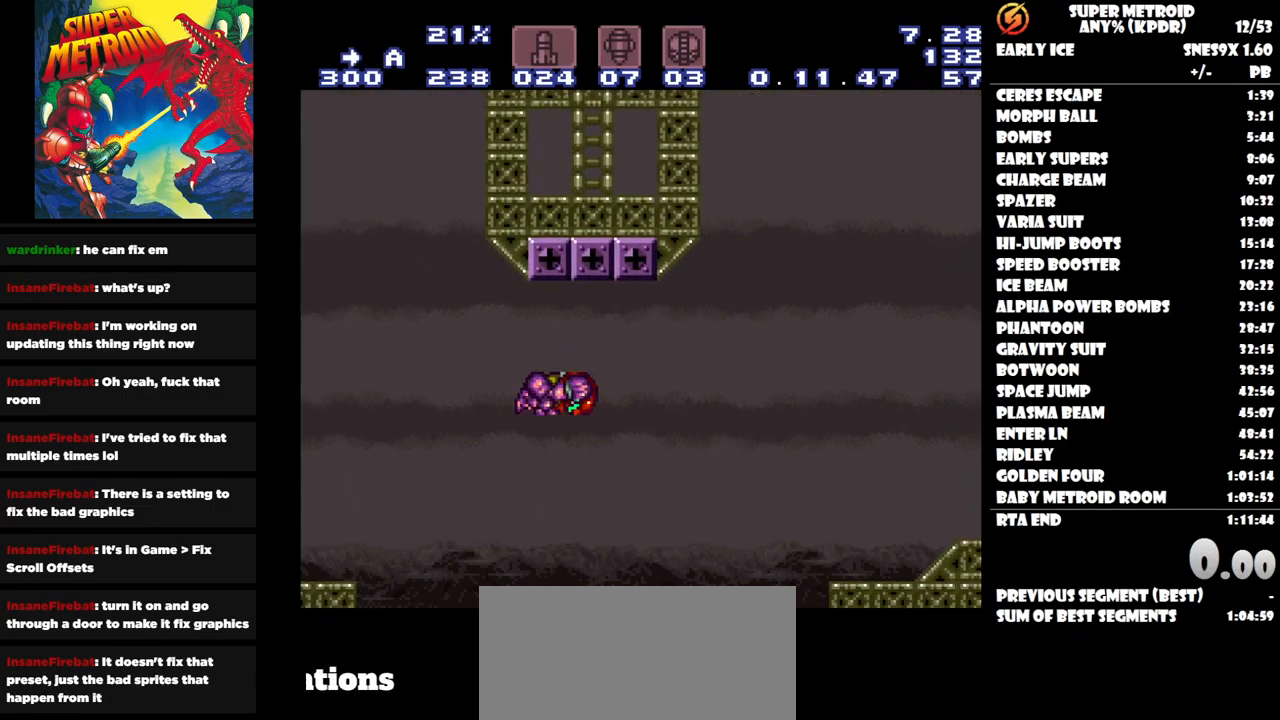
{"buttons": ["DPAD_LEFT"], "button_events": [[350, "DPAD_RIGHT", "up"], [467, "DPAD_LEFT", "down"]]}
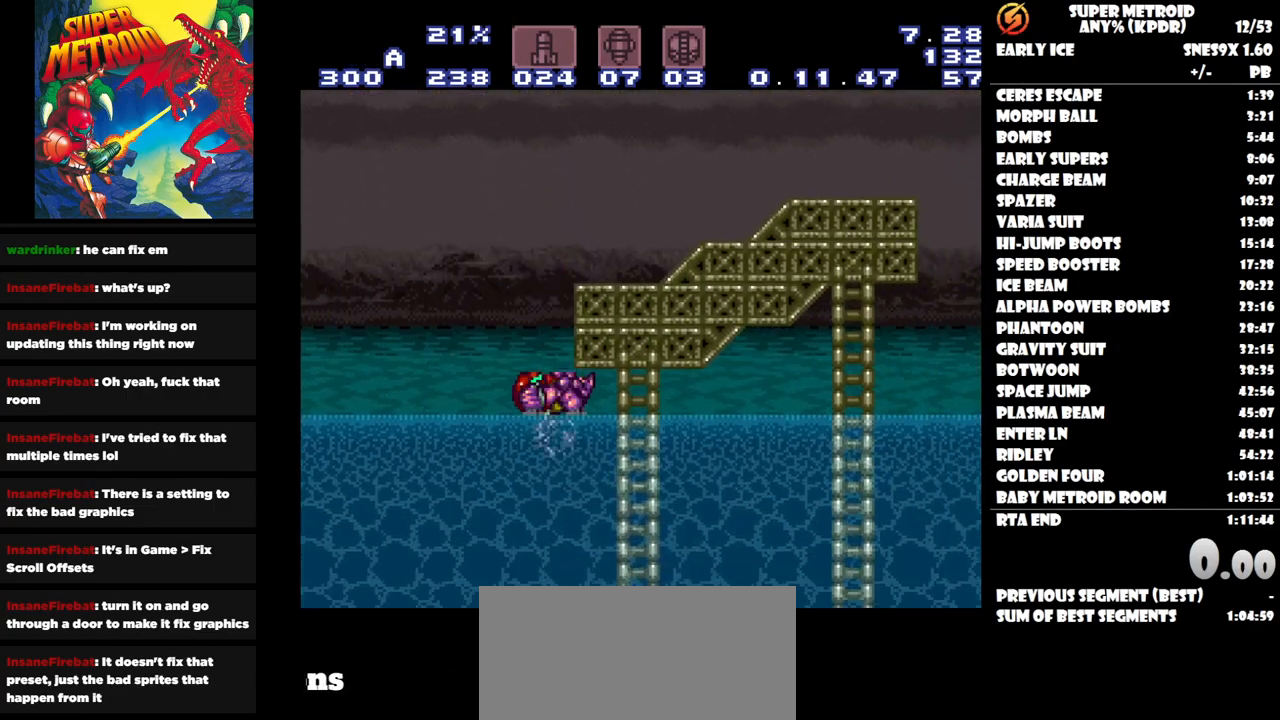
{"buttons": ["DPAD_LEFT"], "button_events": []}
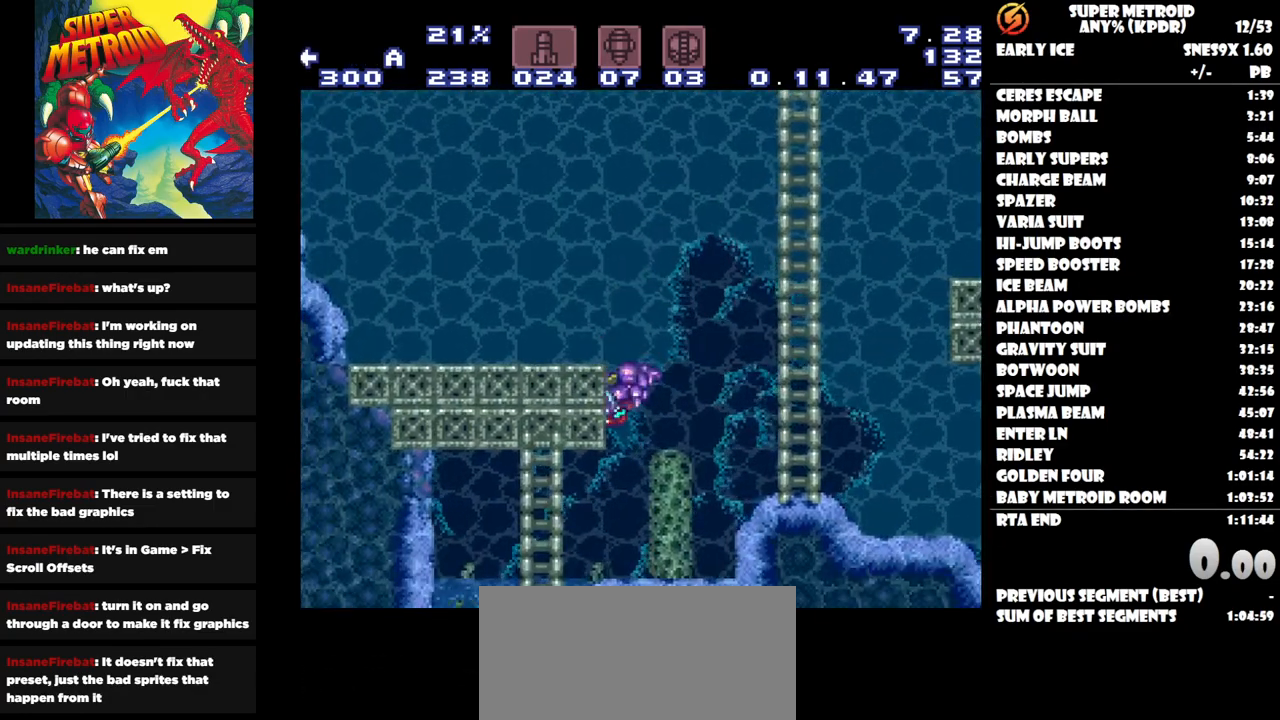
{"buttons": ["DPAD_RIGHT"], "button_events": [[350, "DPAD_LEFT", "up"], [383, "DPAD_RIGHT", "down"]]}
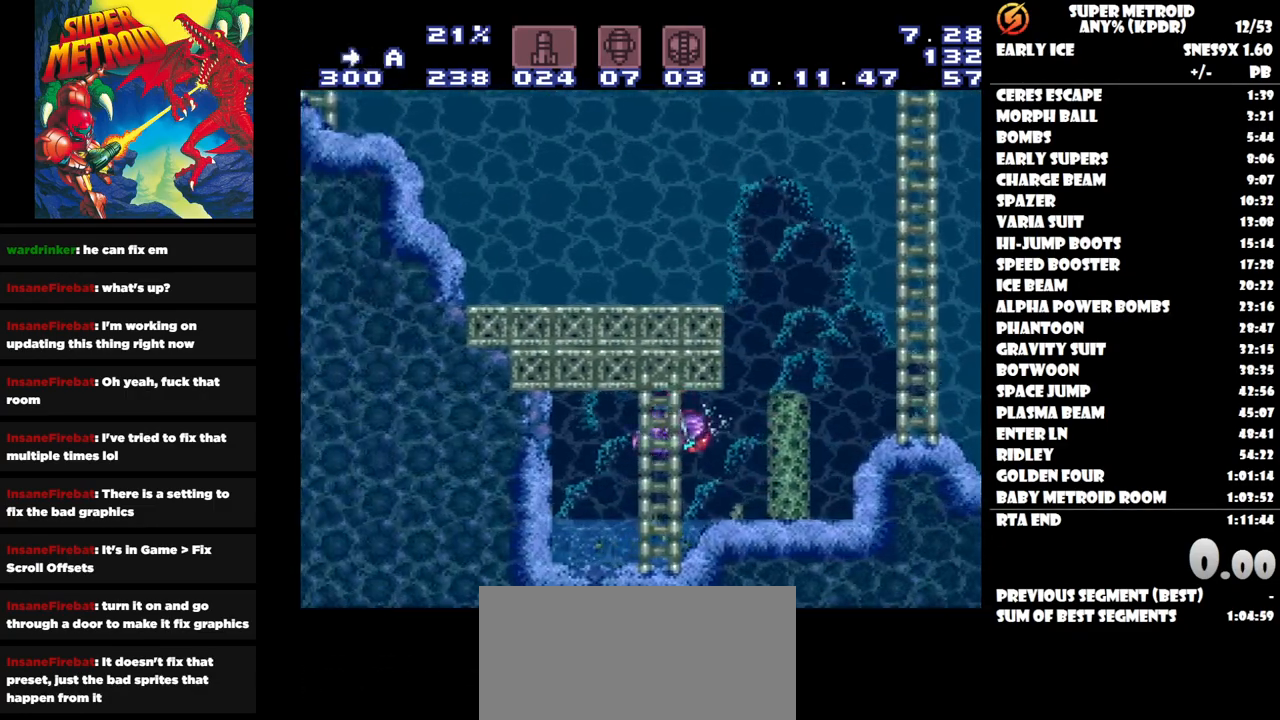
{"buttons": ["DPAD_LEFT"], "button_events": [[433, "DPAD_RIGHT", "up"], [500, "DPAD_LEFT", "down"]]}
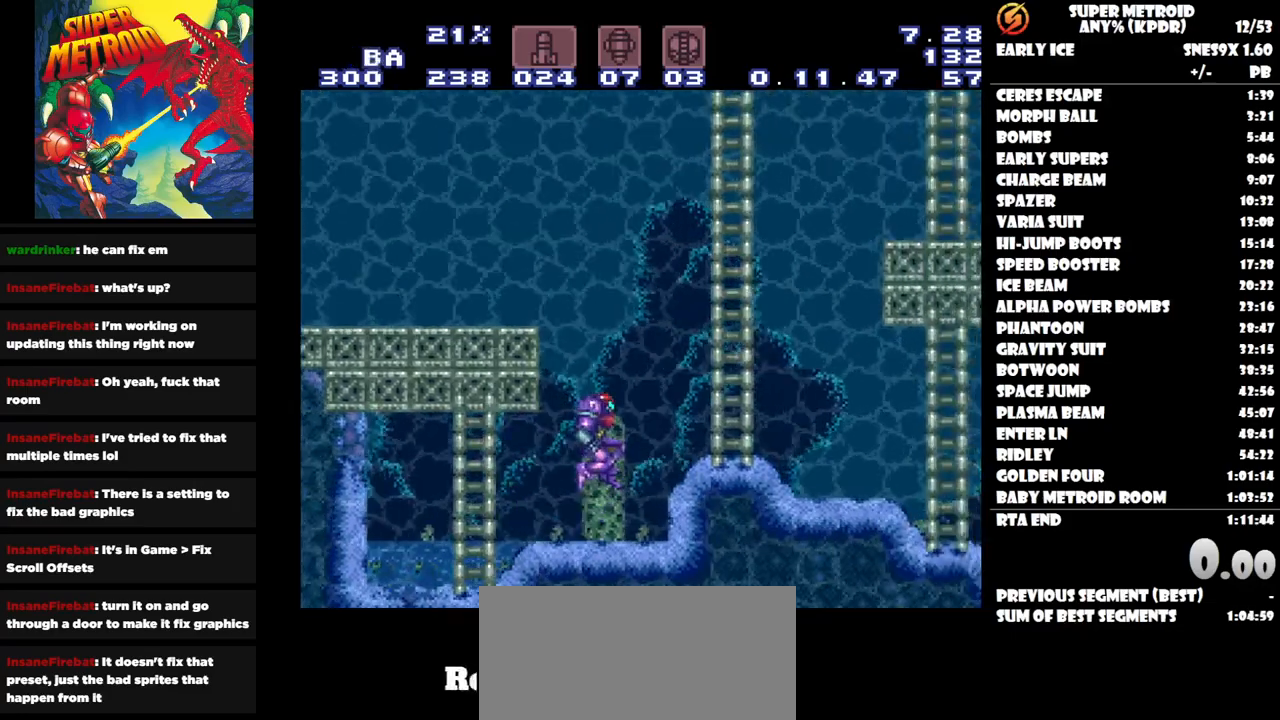
{"buttons": ["DPAD_LEFT"], "button_events": []}
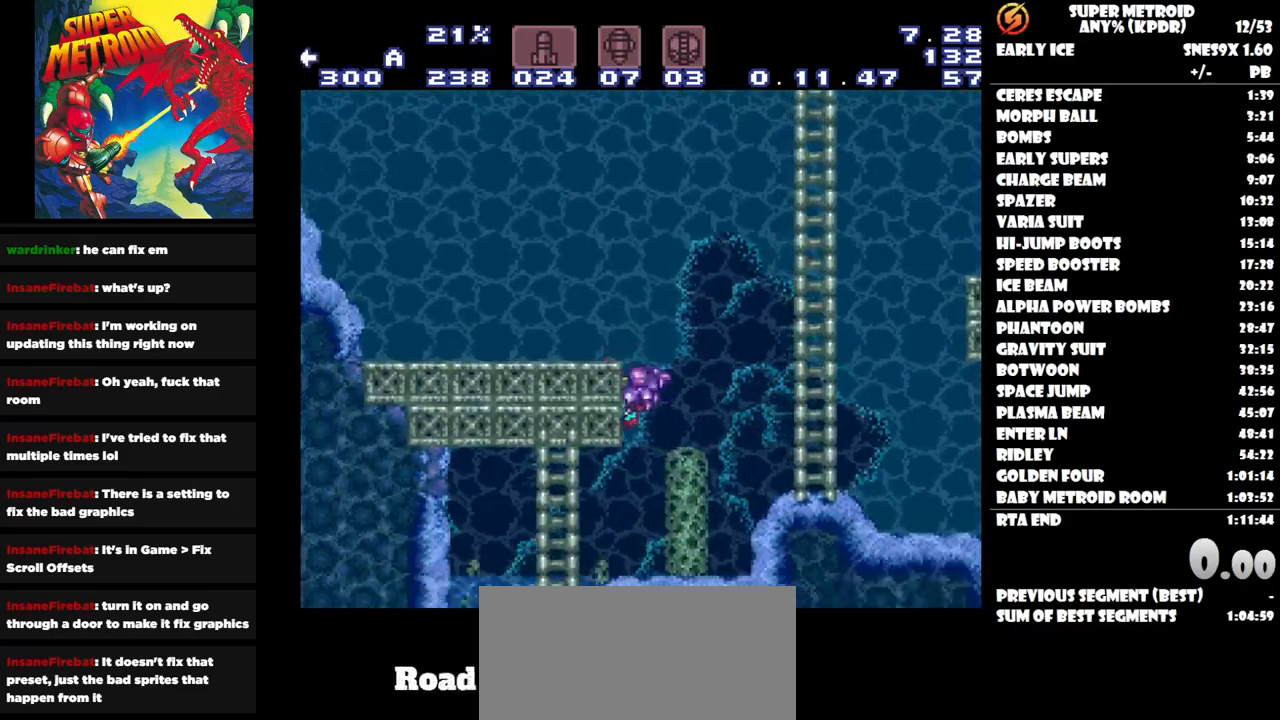
{"buttons": [], "button_events": [[83, "DPAD_LEFT", "up"], [133, "DPAD_RIGHT", "down"], [400, "DPAD_RIGHT", "up"]]}
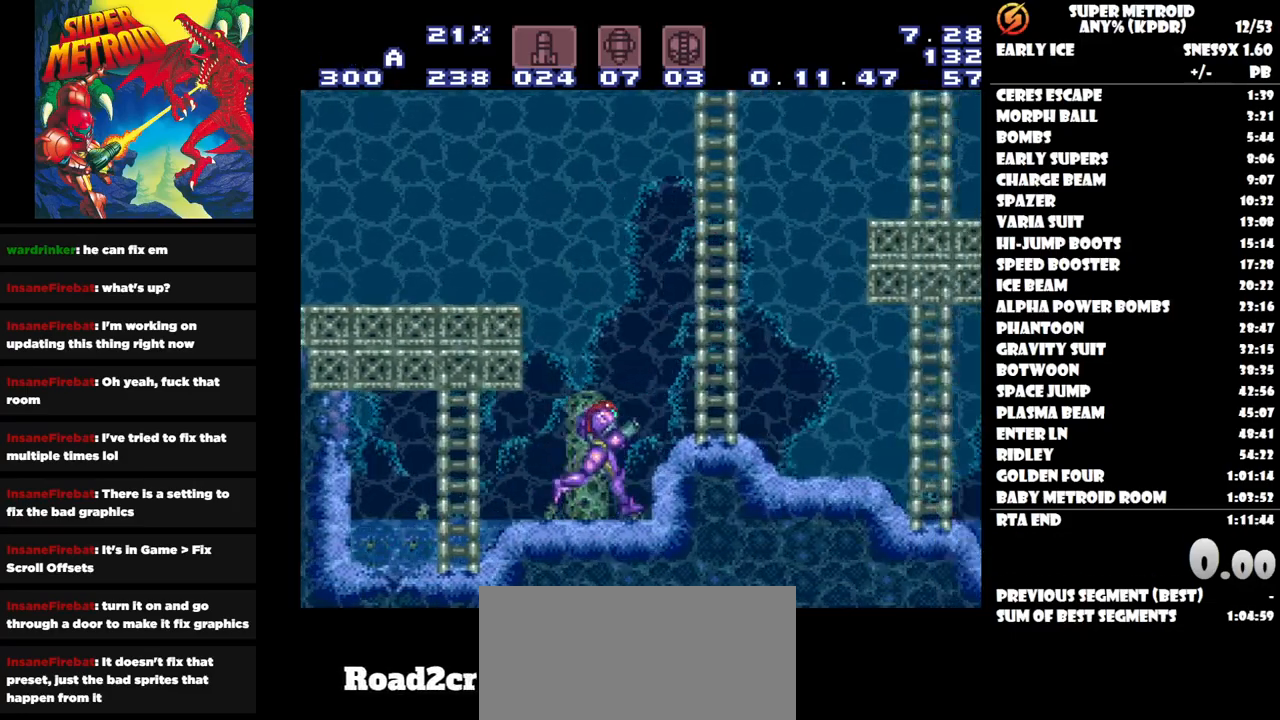
{"buttons": ["DPAD_LEFT"], "button_events": [[17, "DPAD_LEFT", "down"]]}
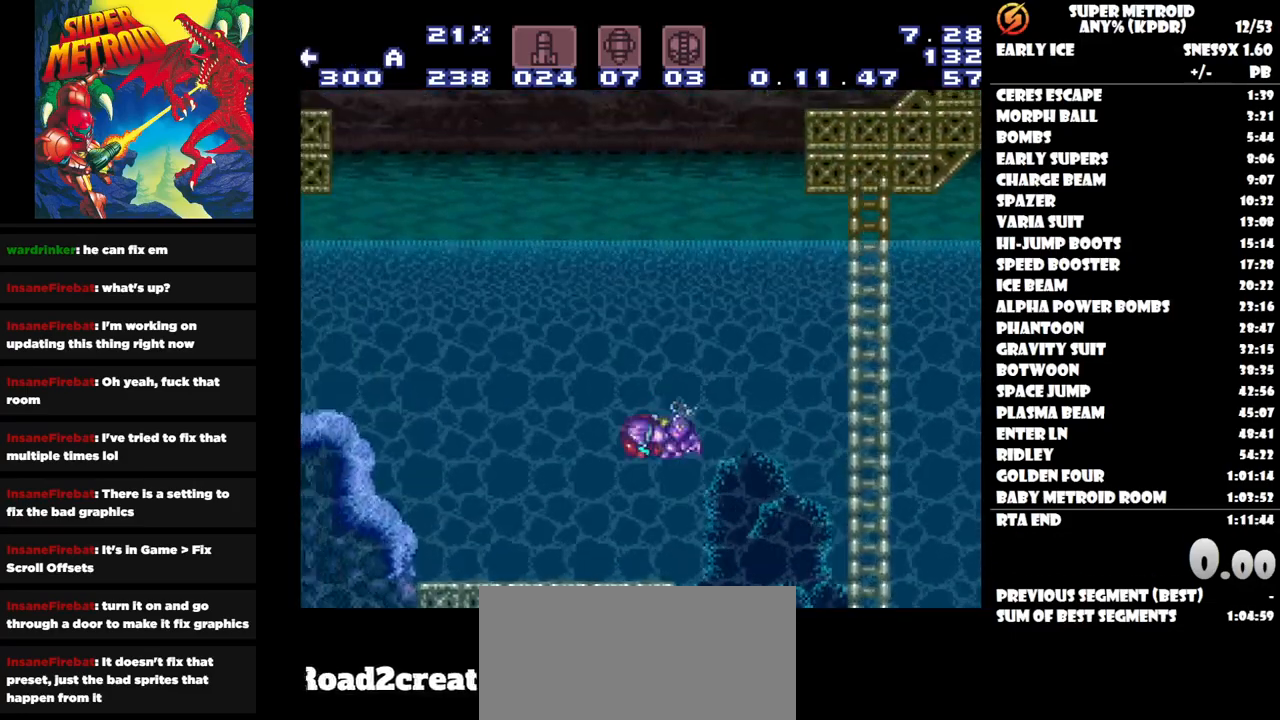
{"buttons": ["DPAD_LEFT"], "button_events": []}
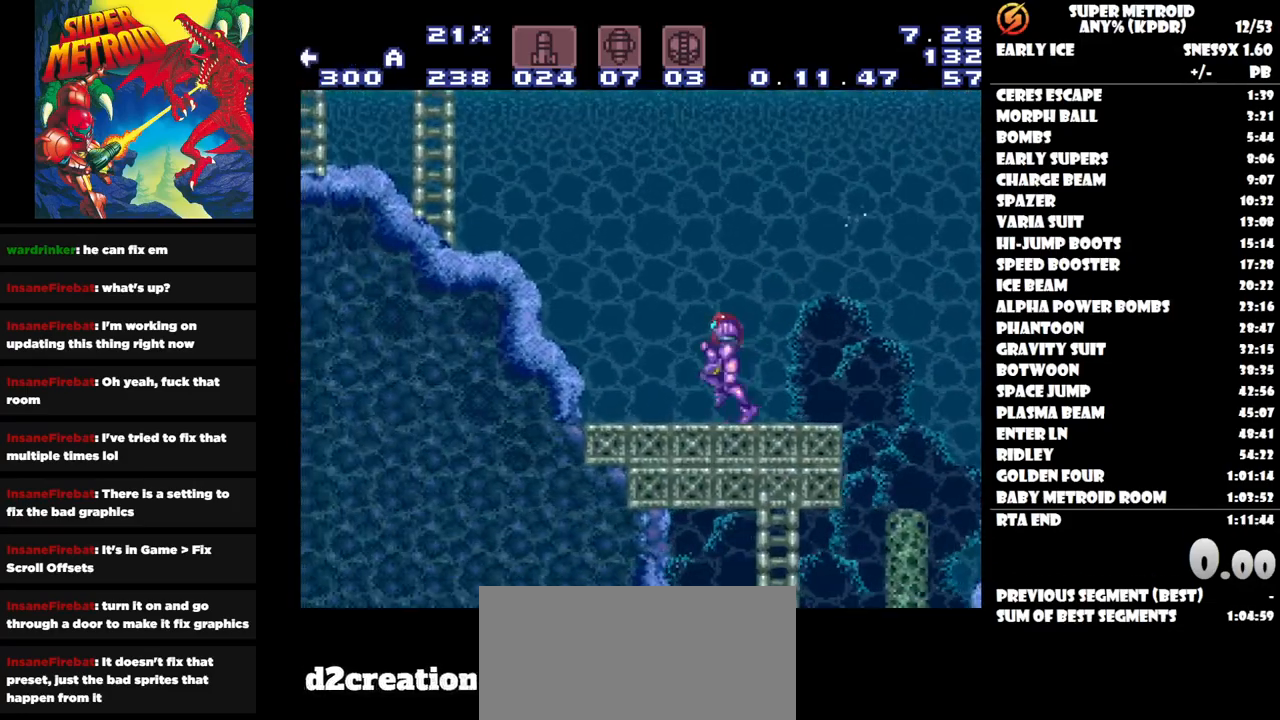
{"buttons": ["DPAD_LEFT"], "button_events": []}
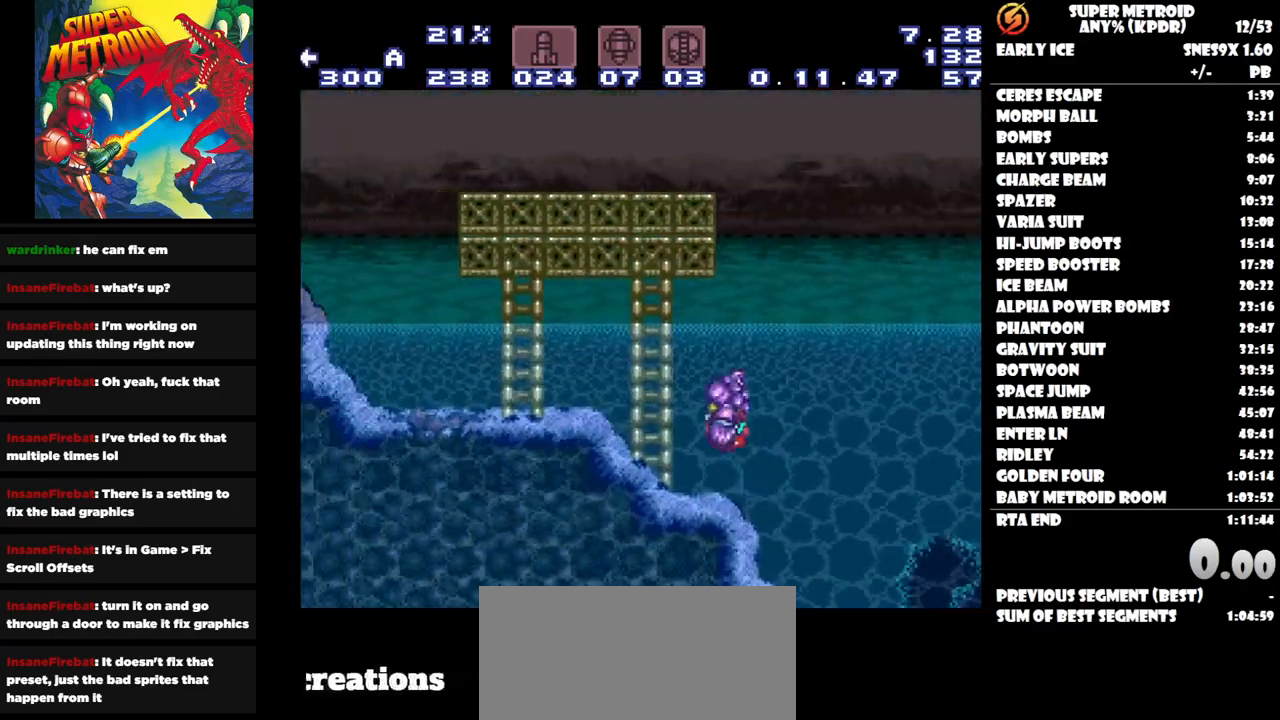
{"buttons": ["DPAD_LEFT"], "button_events": []}
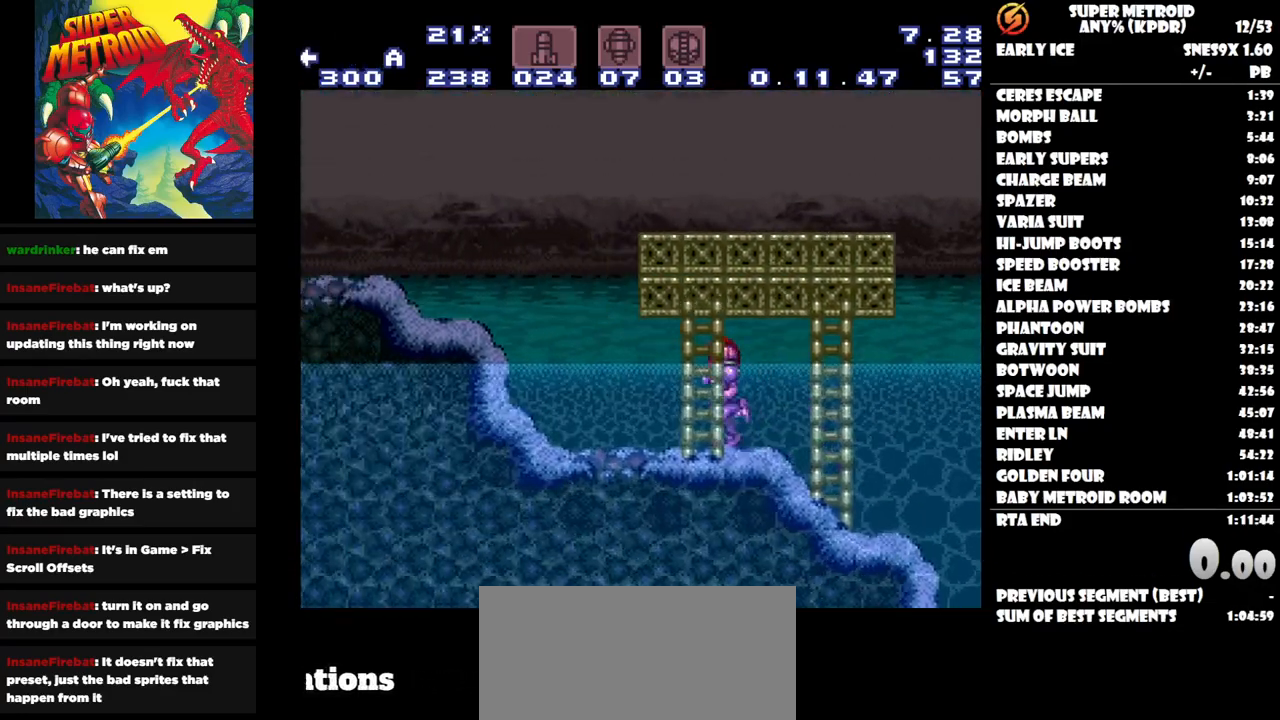
{"buttons": ["DPAD_LEFT"], "button_events": [[183, "DPAD_UP", "down"], [250, "DPAD_UP", "up"]]}
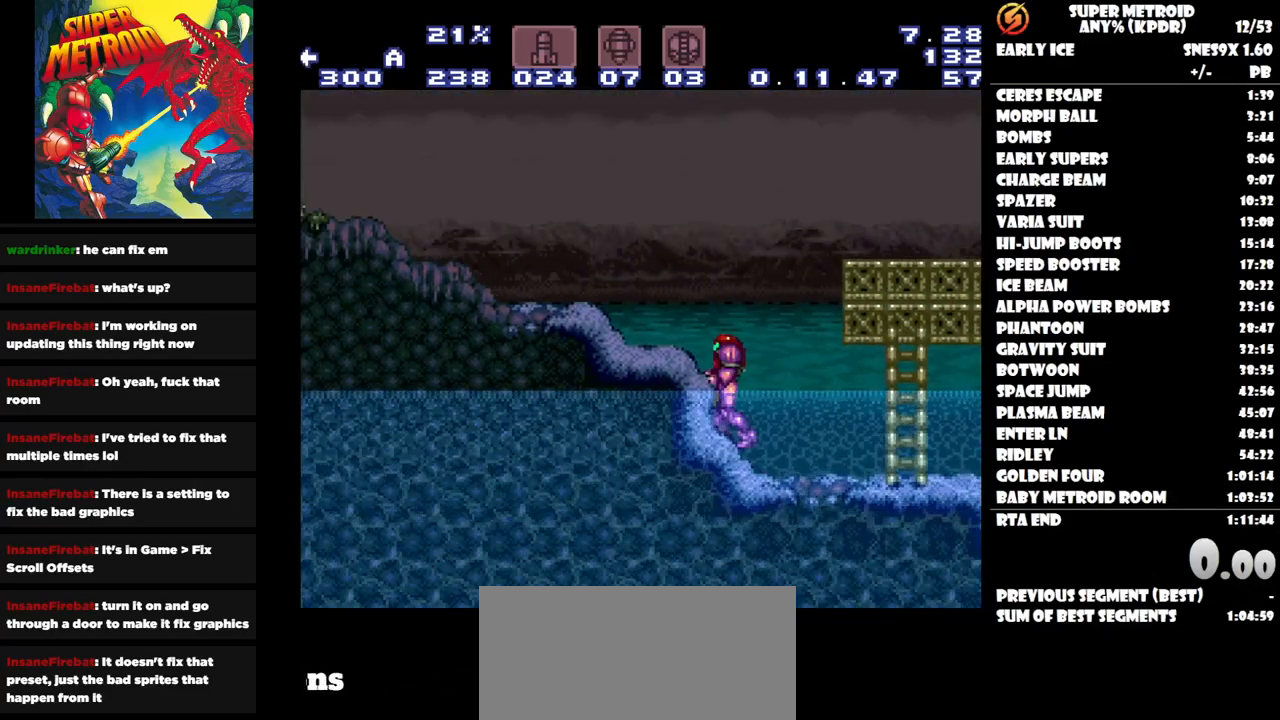
{"buttons": ["DPAD_LEFT"], "button_events": []}
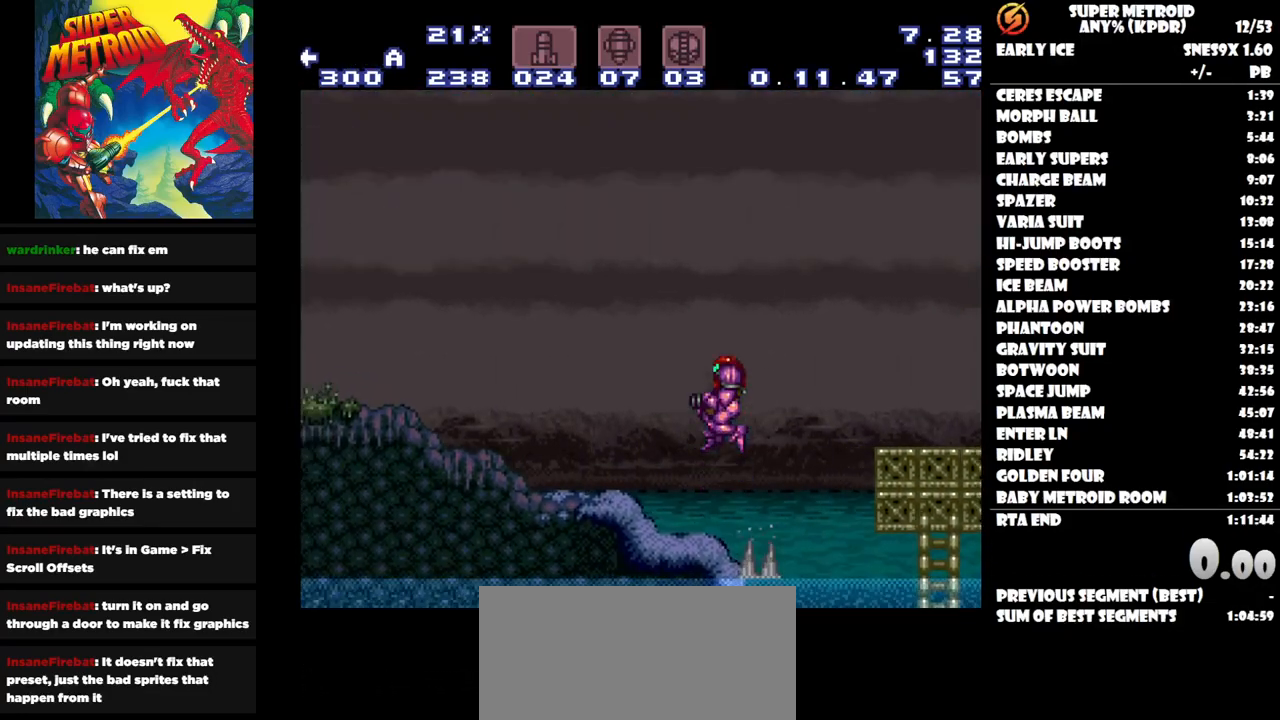
{"buttons": ["DPAD_LEFT"], "button_events": []}
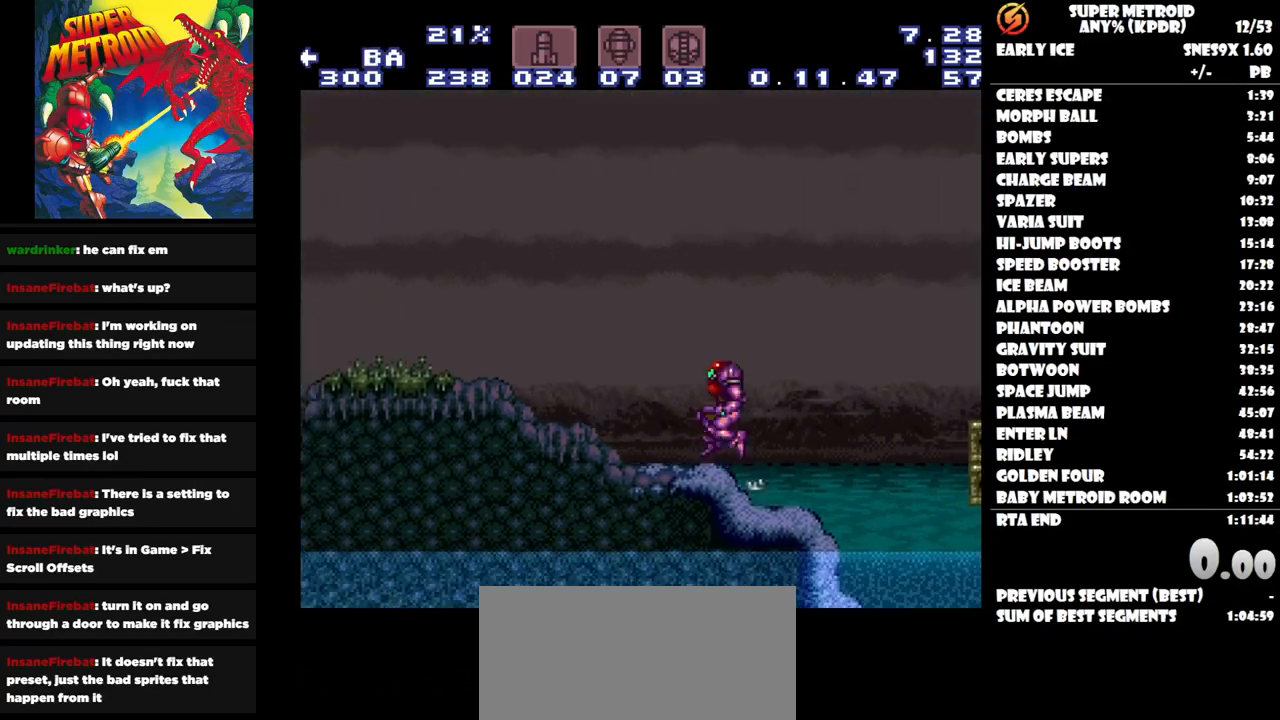
{"buttons": ["DPAD_LEFT"], "button_events": [[350, "Y", "down"], [483, "Y", "up"]]}
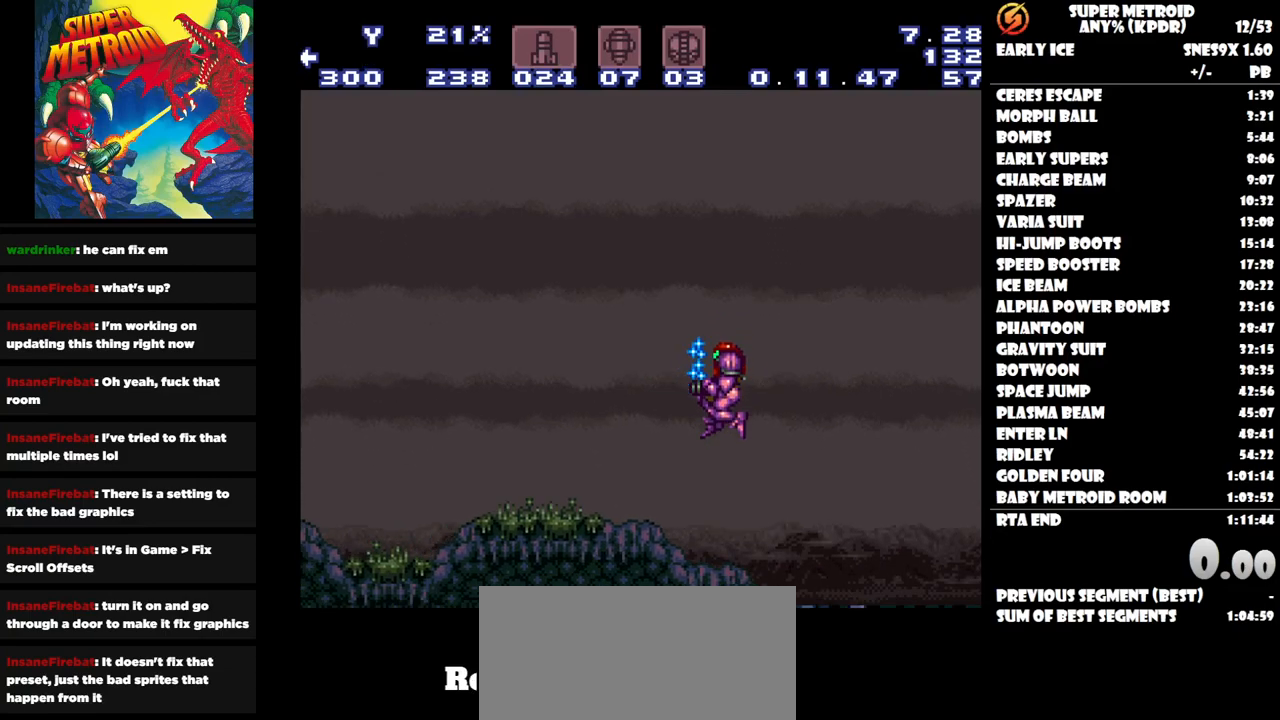
{"buttons": ["DPAD_LEFT"], "button_events": []}
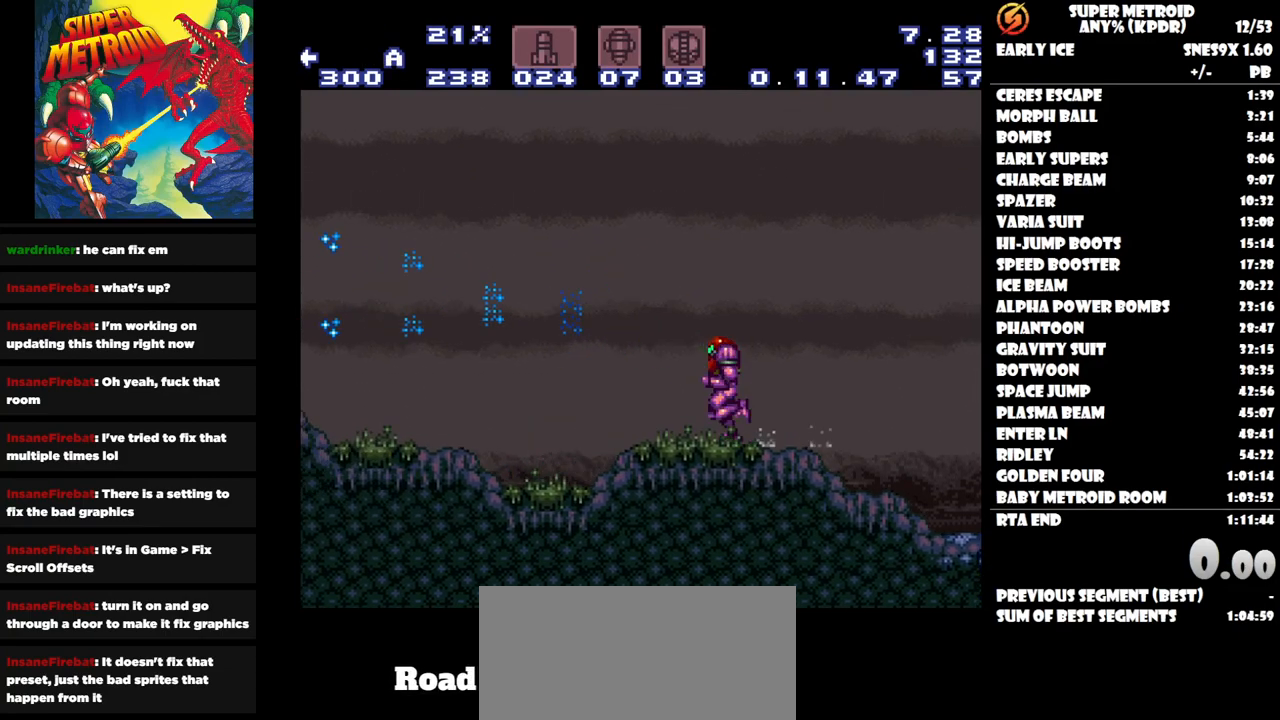
{"buttons": ["DPAD_LEFT"], "button_events": []}
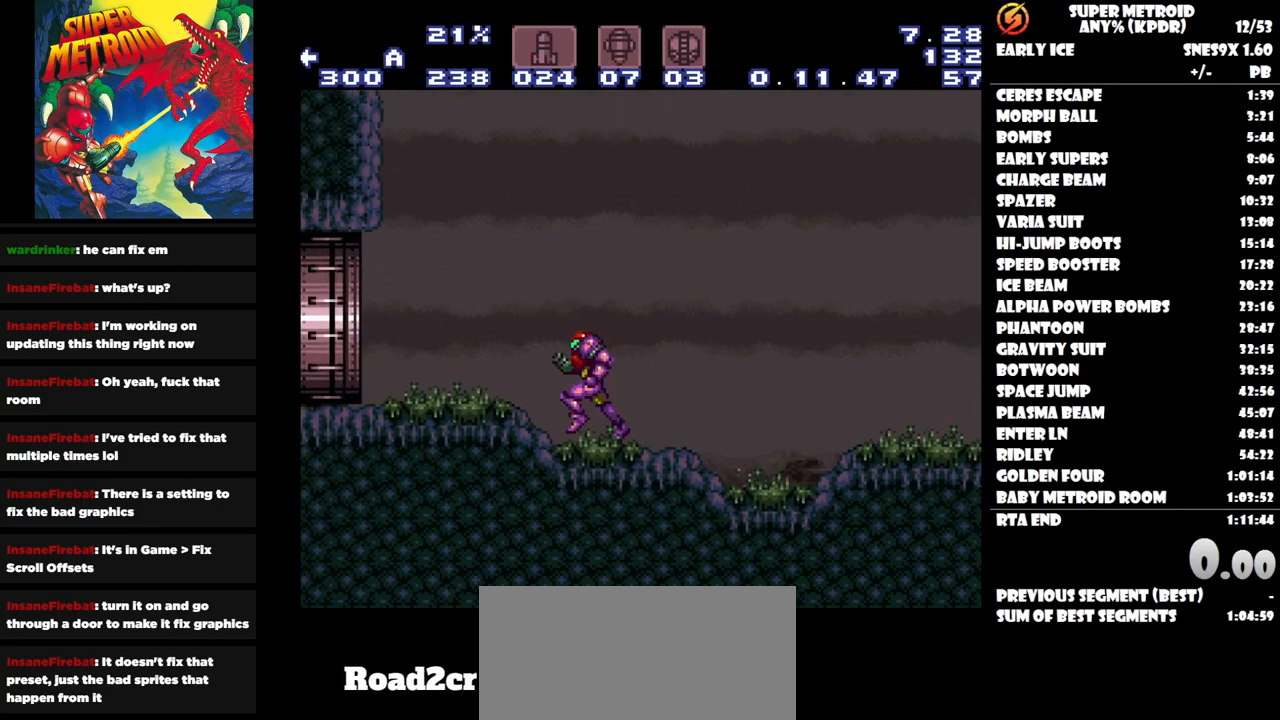
{"buttons": ["DPAD_LEFT"], "button_events": []}
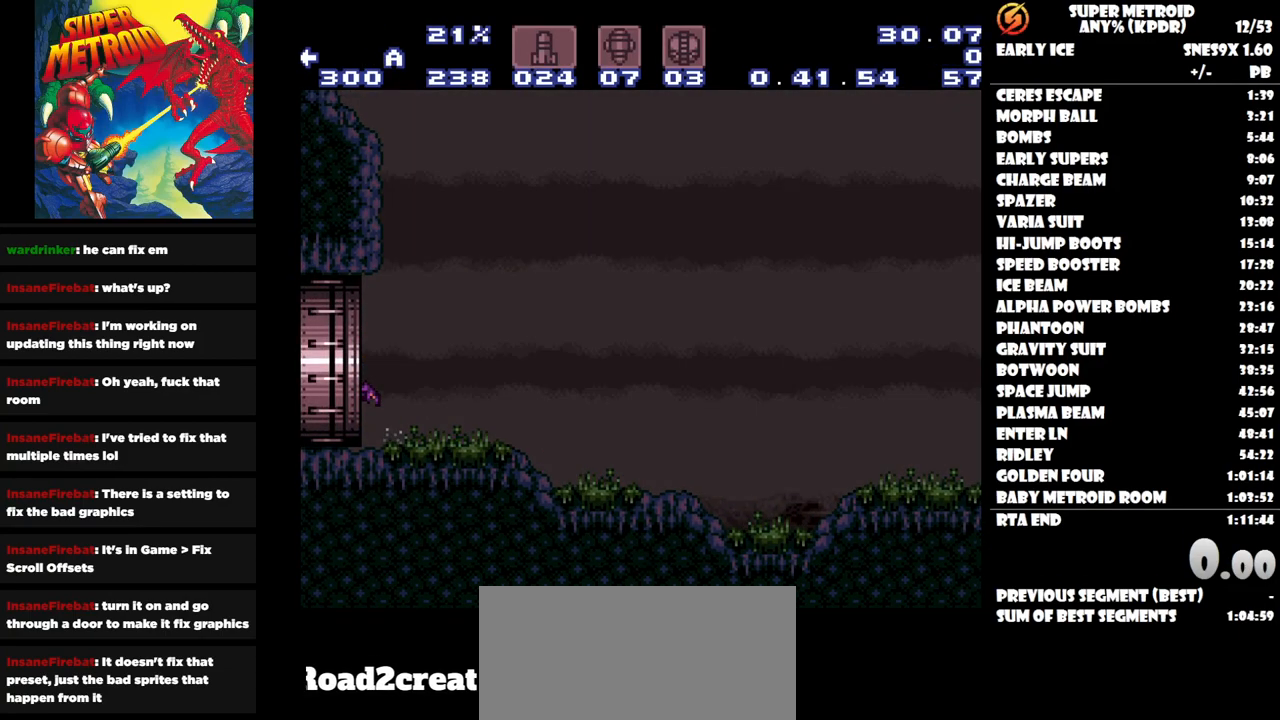
{"buttons": [], "button_events": [[33, "DPAD_LEFT", "up"]]}
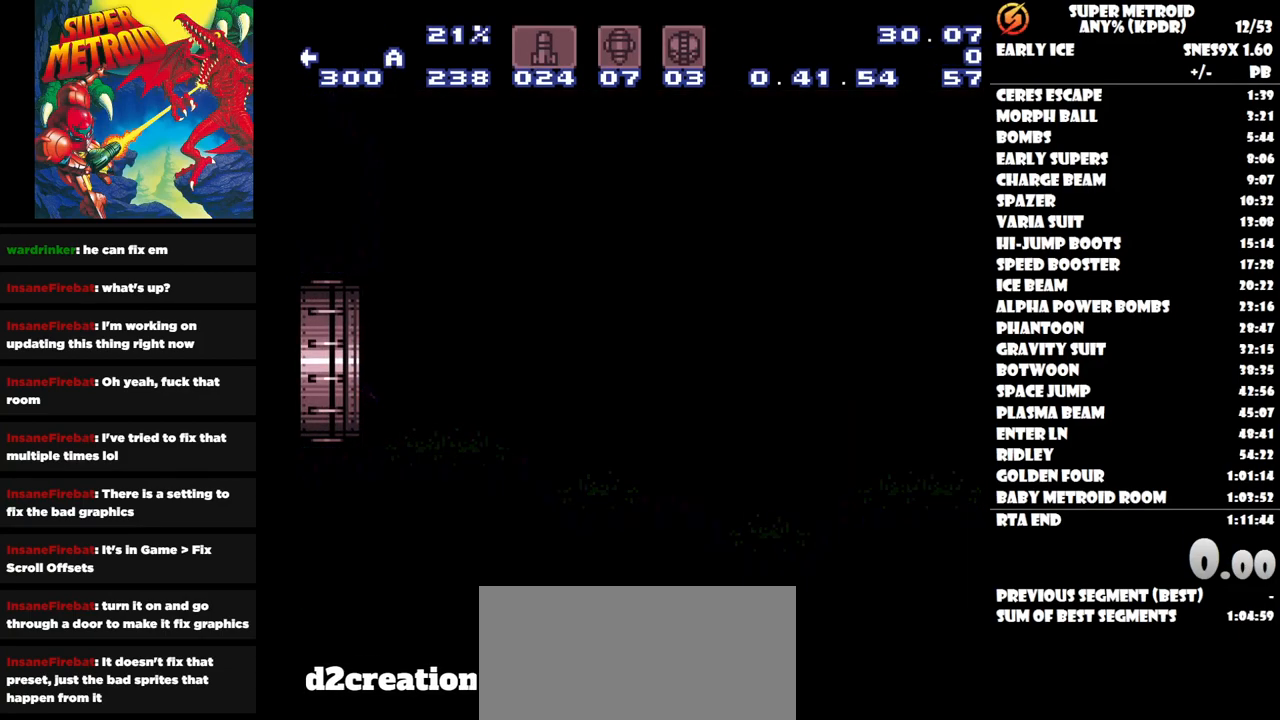
{"buttons": [], "button_events": []}
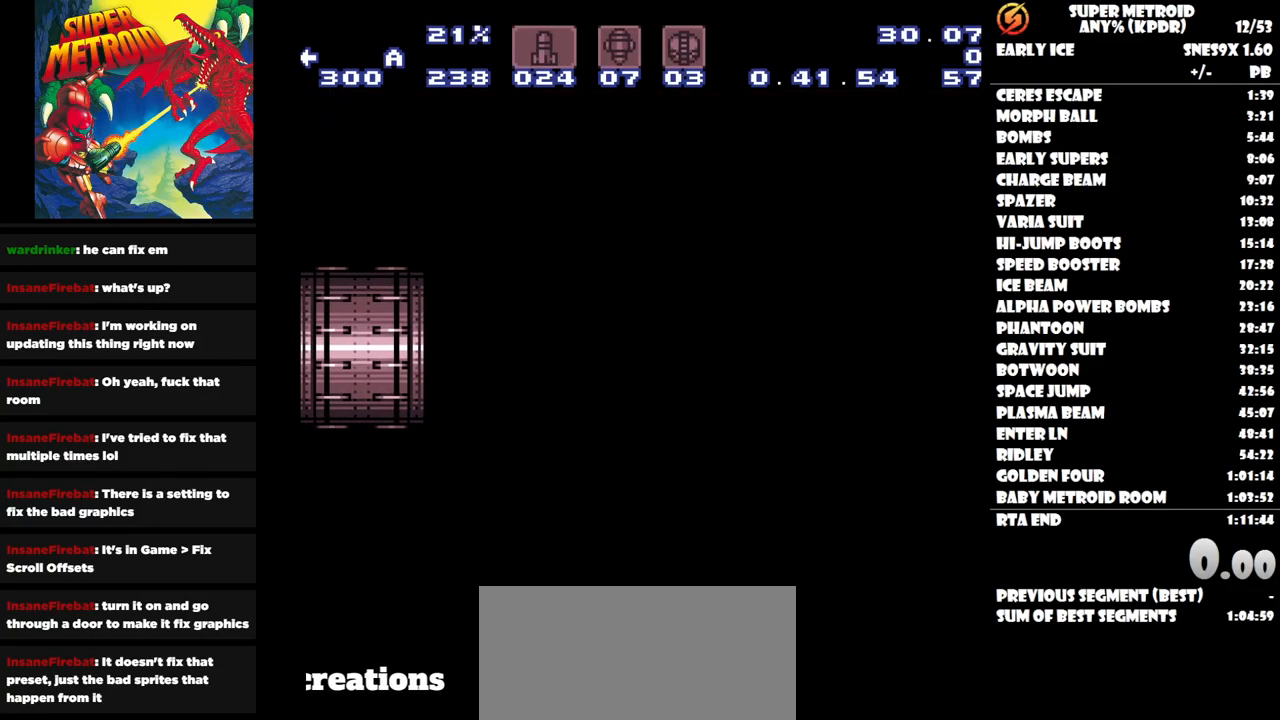
{"buttons": [], "button_events": []}
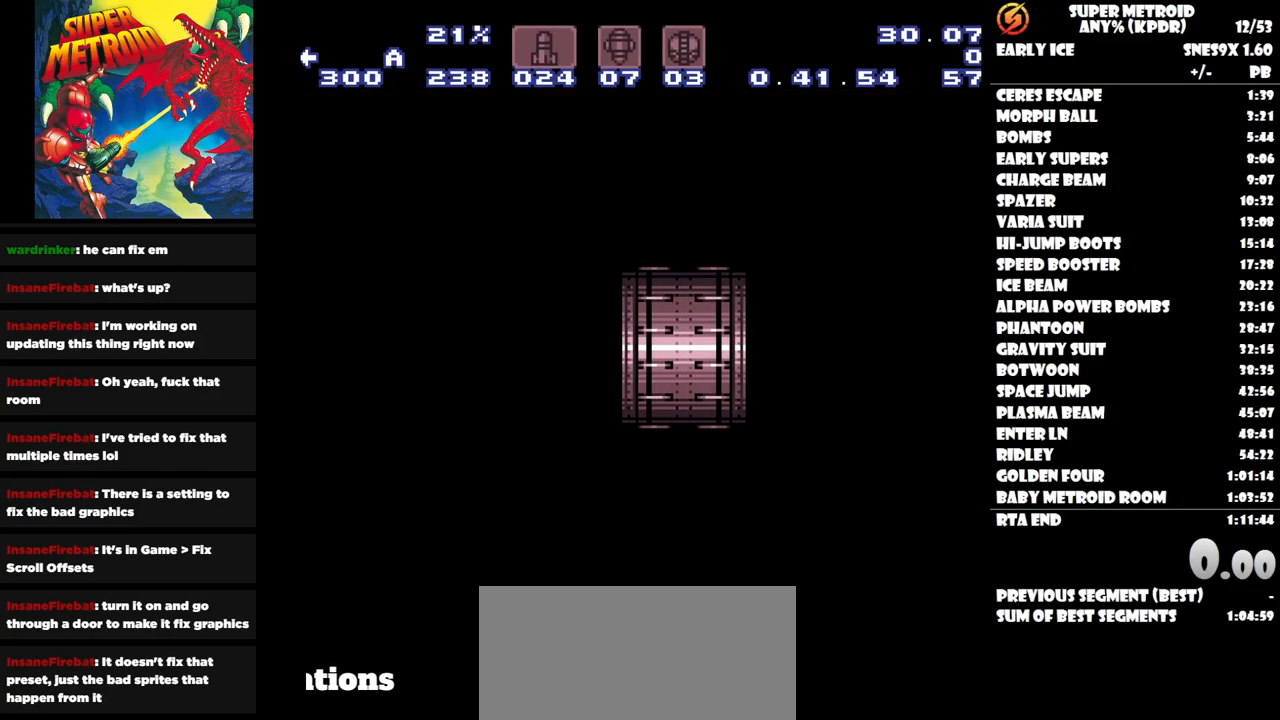
{"buttons": [], "button_events": []}
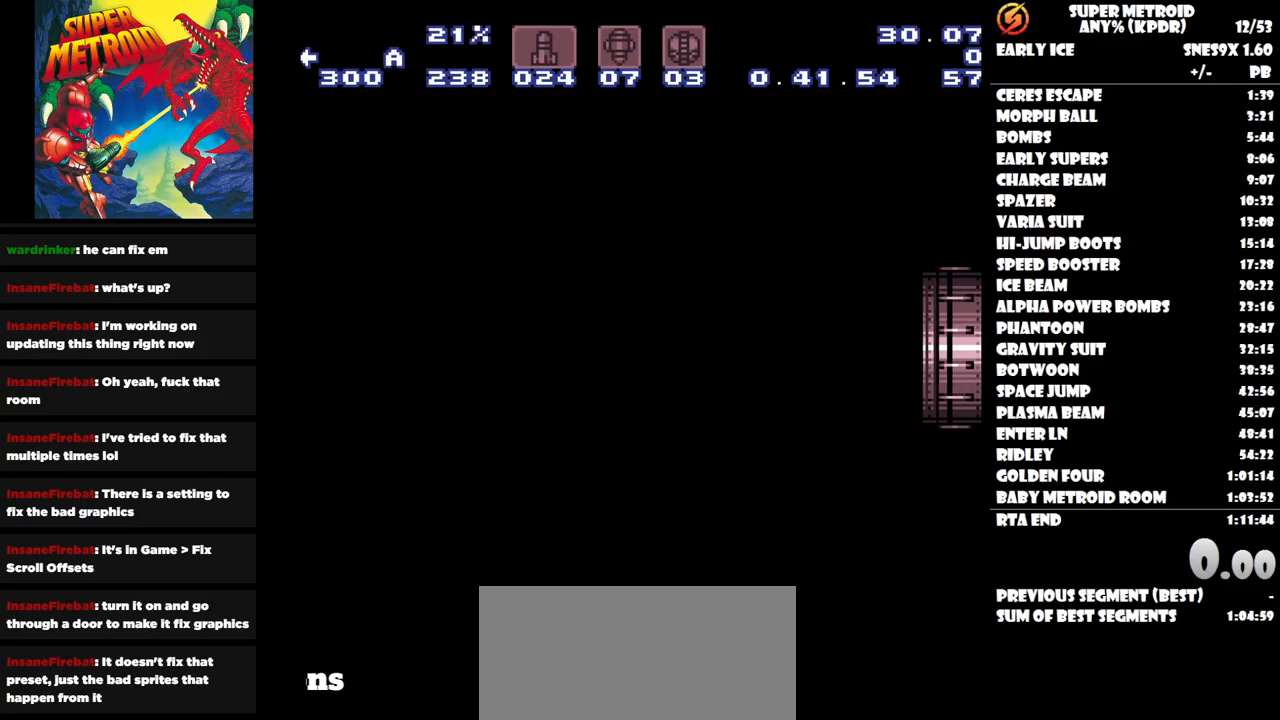
{"buttons": [], "button_events": []}
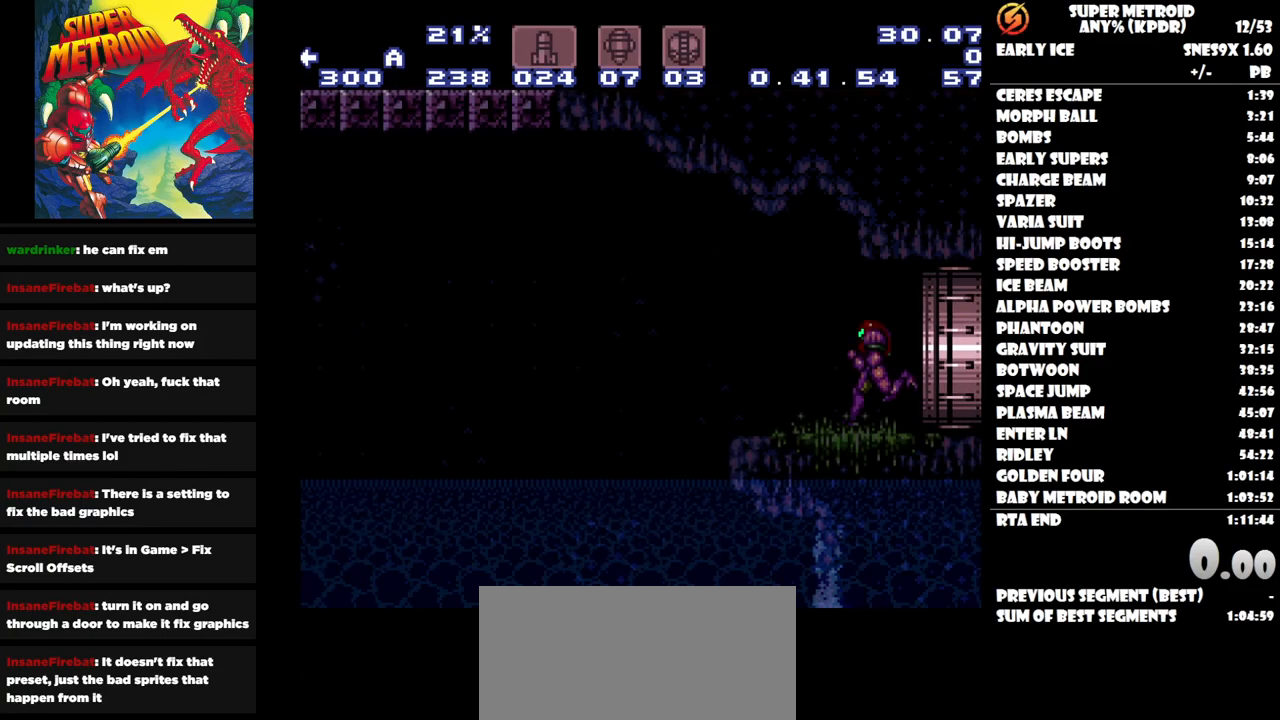
{"buttons": ["DPAD_LEFT"], "button_events": [[217, "DPAD_LEFT", "down"]]}